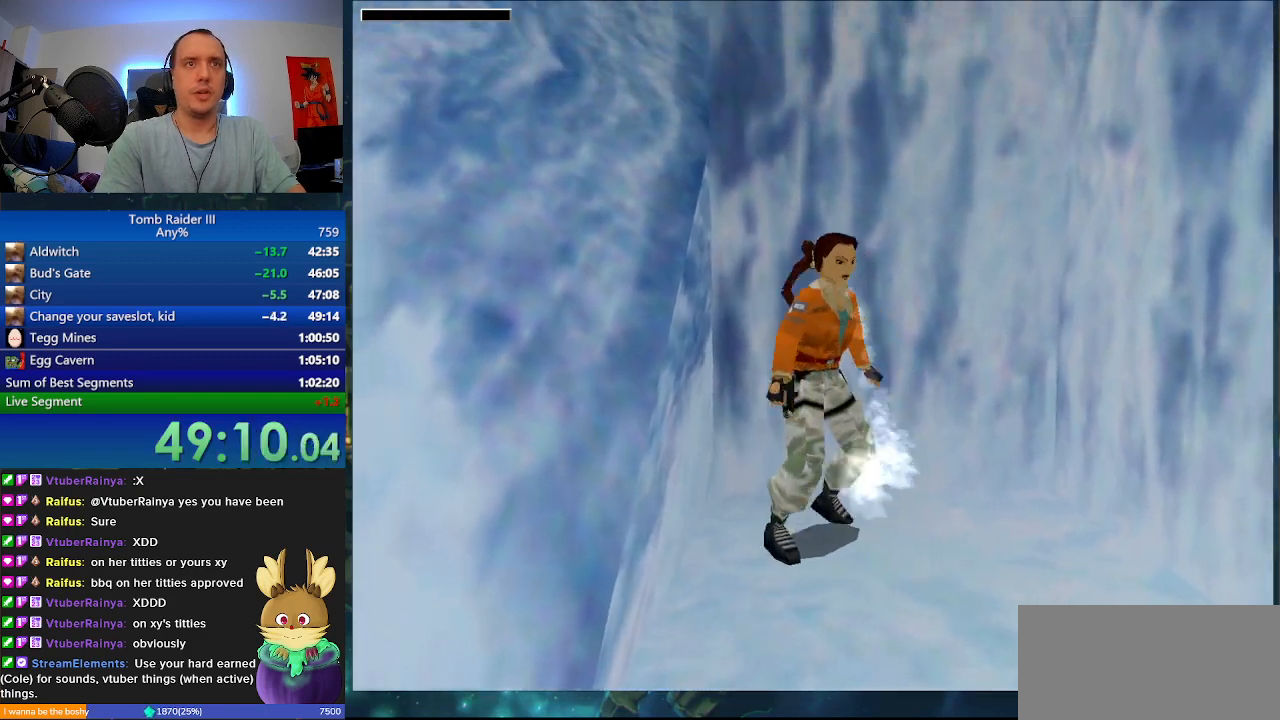
Gameplay with keyboard; each line is a JSON object with the keys held at the frame after it. "events" lists presses ("down") and releases ("up") of ".", "0", "1", "3", "6", "7", "9", "a", "alt", "comma", "ctrl_l", "ctrl_r", "d", "escape", "f", "f5", "f6", "j", "m", "minus", "n", "r", "s", "shift_l", "shift_r", "space" and "w" between this image and that frame as [ms after this image, input, new state], when the widget could be followed in between. No other keys are recorded. Mouse input is not recorded.
{"keys": ["d", "shift_l"], "events": []}
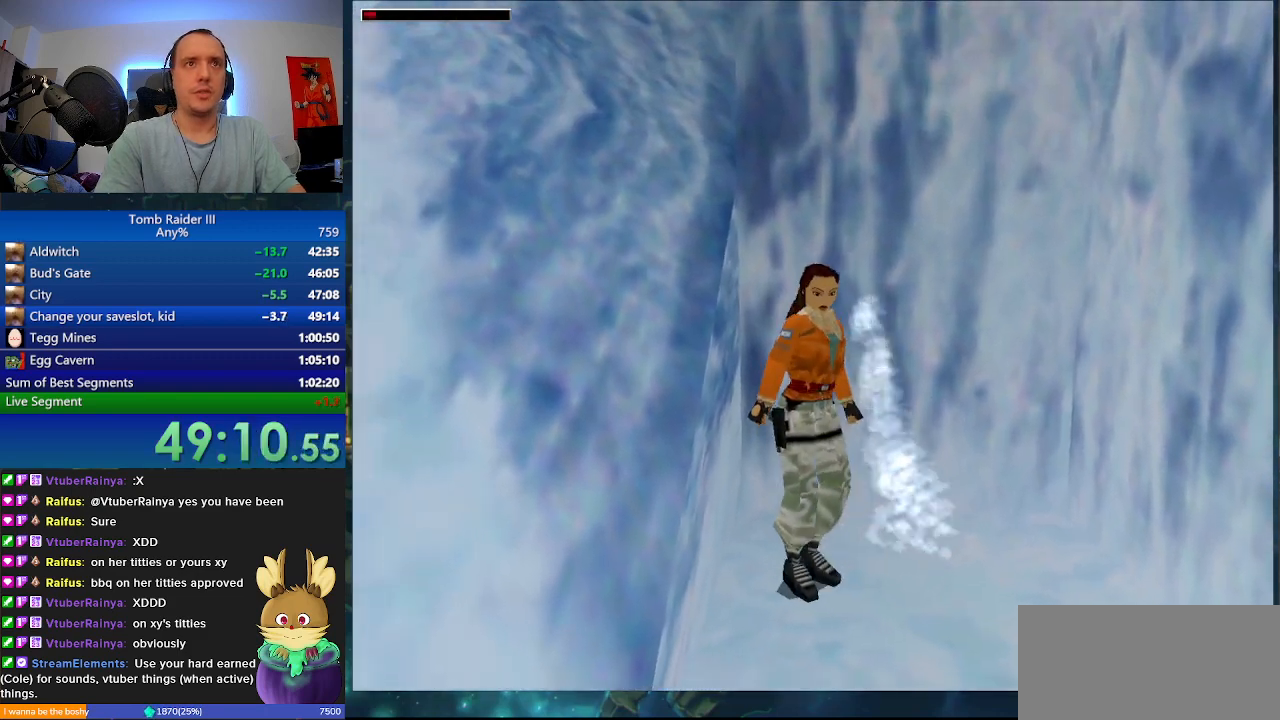
{"keys": ["d", "shift_l"], "events": []}
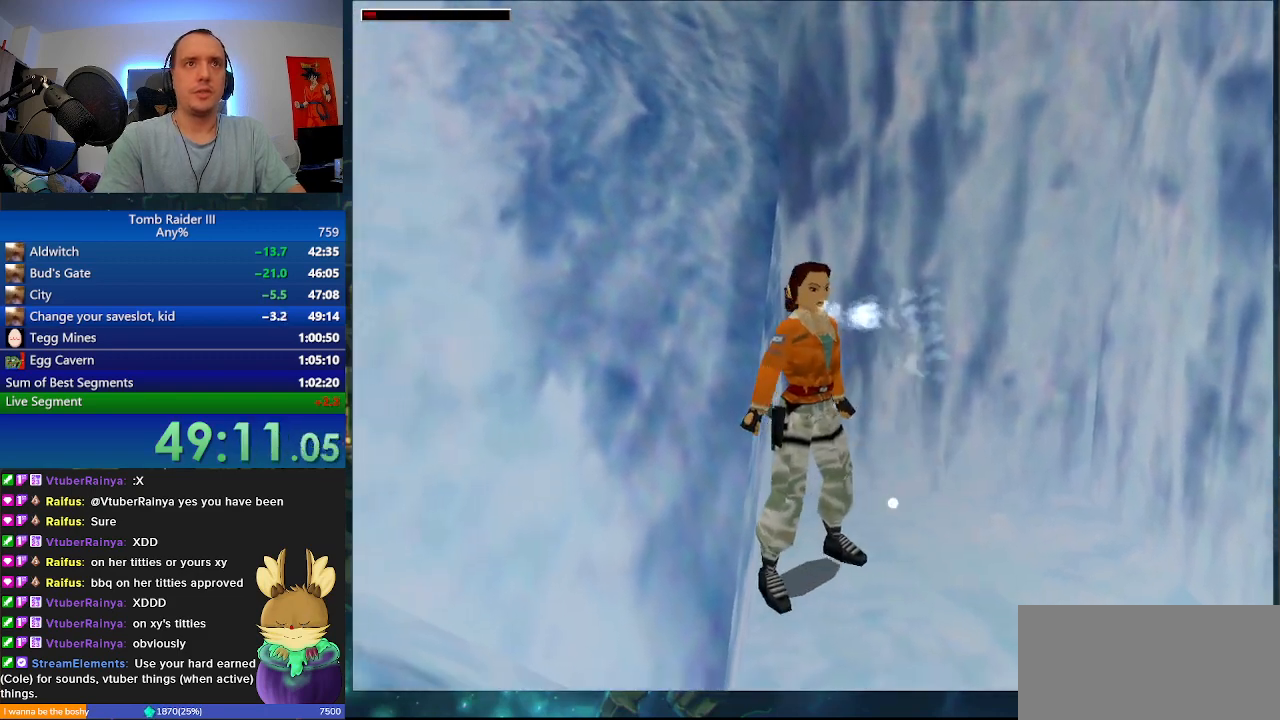
{"keys": [], "events": [[267, "d", "up"], [300, "shift_l", "up"]]}
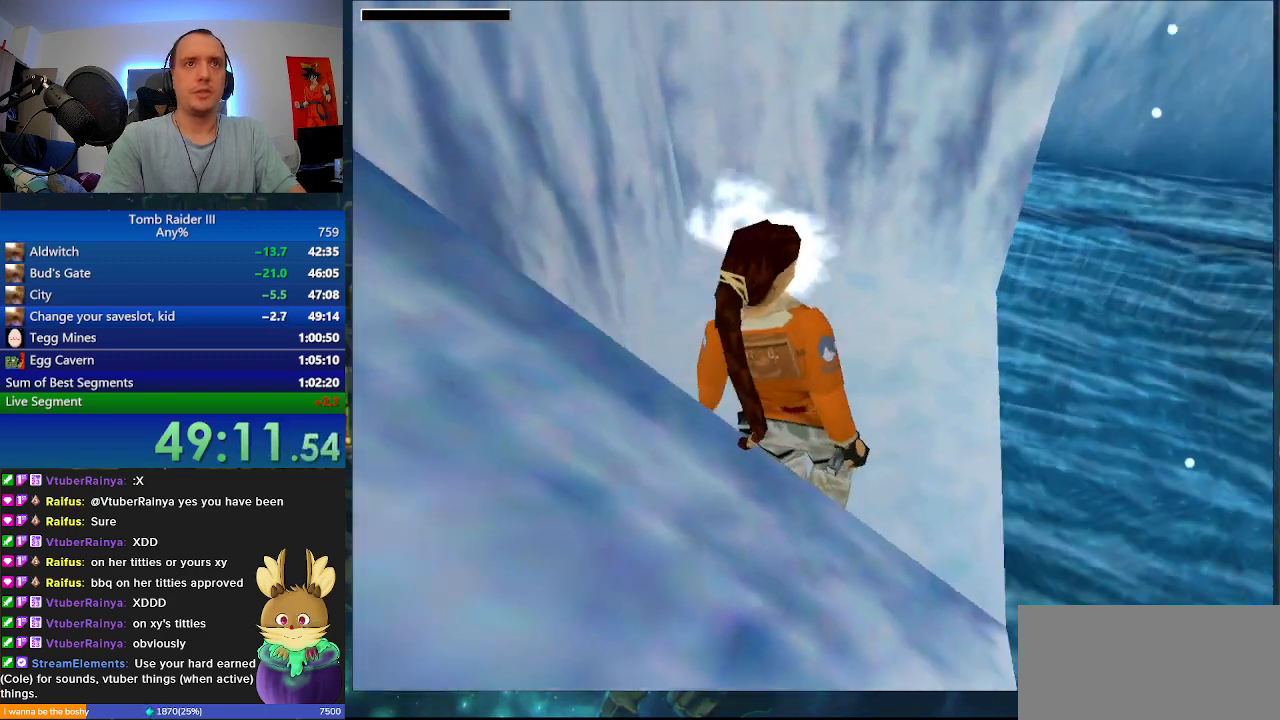
{"keys": ["w"], "events": [[367, "w", "down"]]}
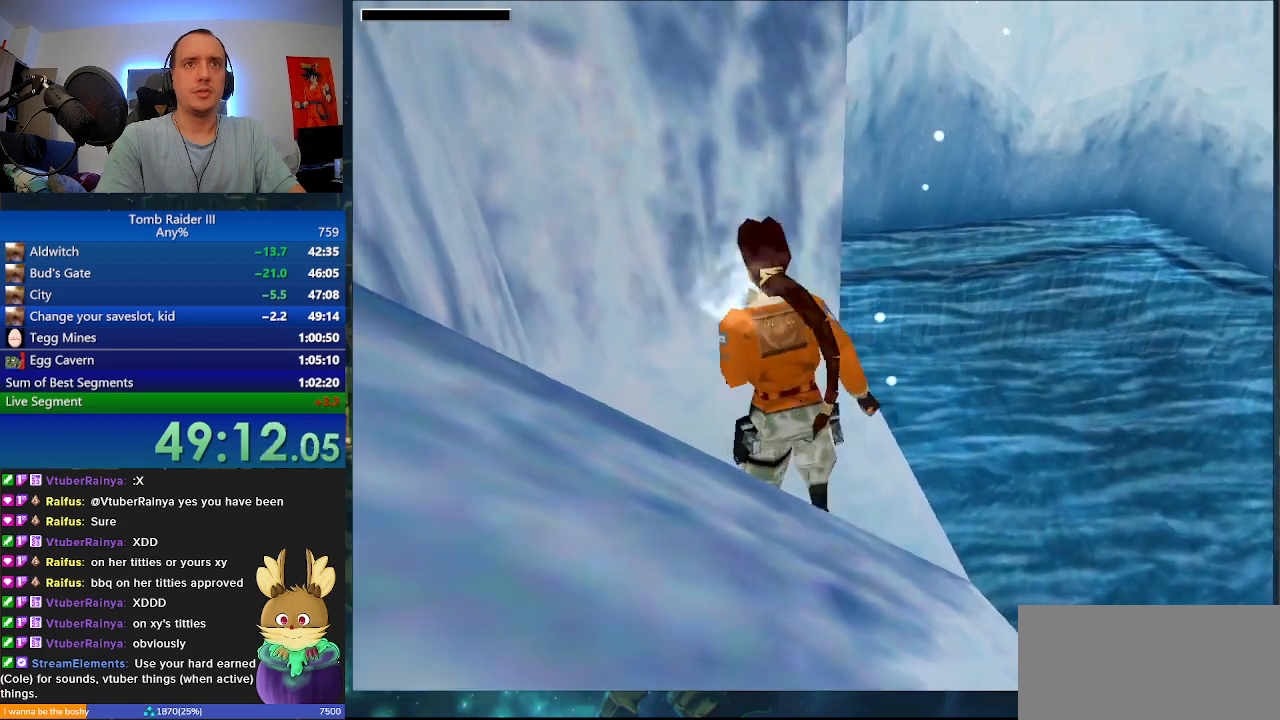
{"keys": [], "events": [[33, "w", "up"]]}
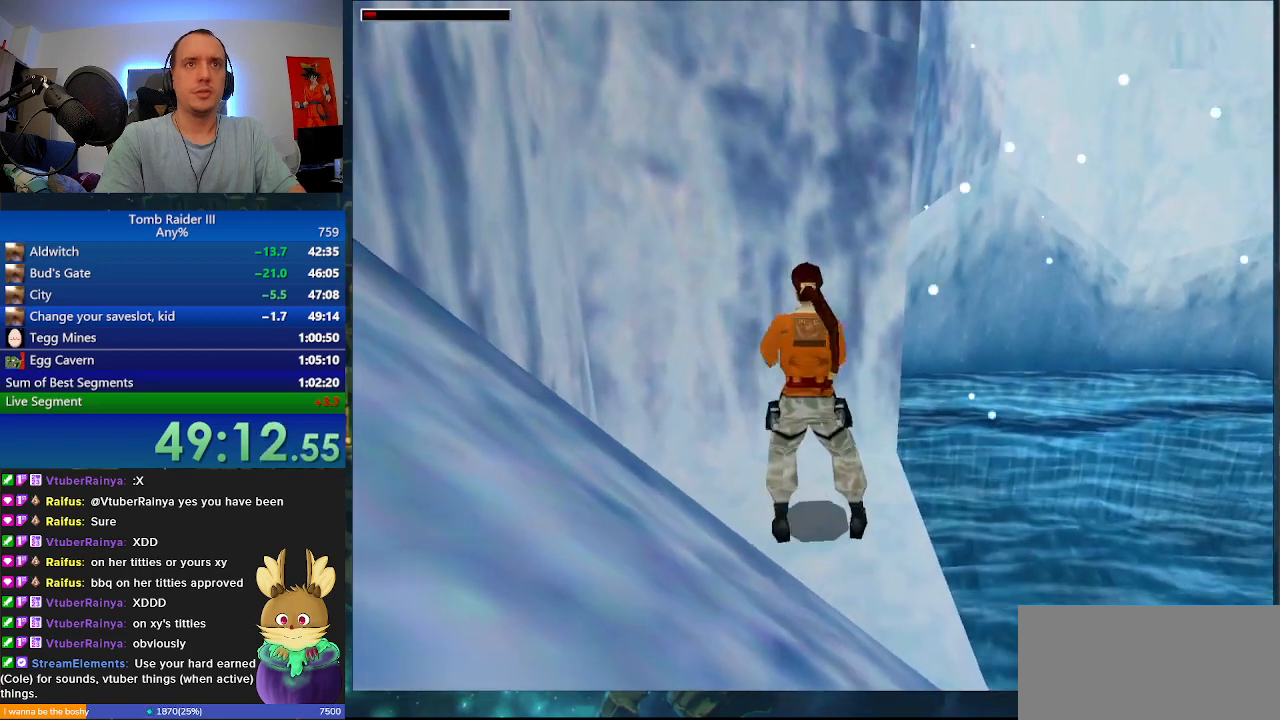
{"keys": [".", "w"], "events": [[100, ".", "down"], [233, "w", "down"]]}
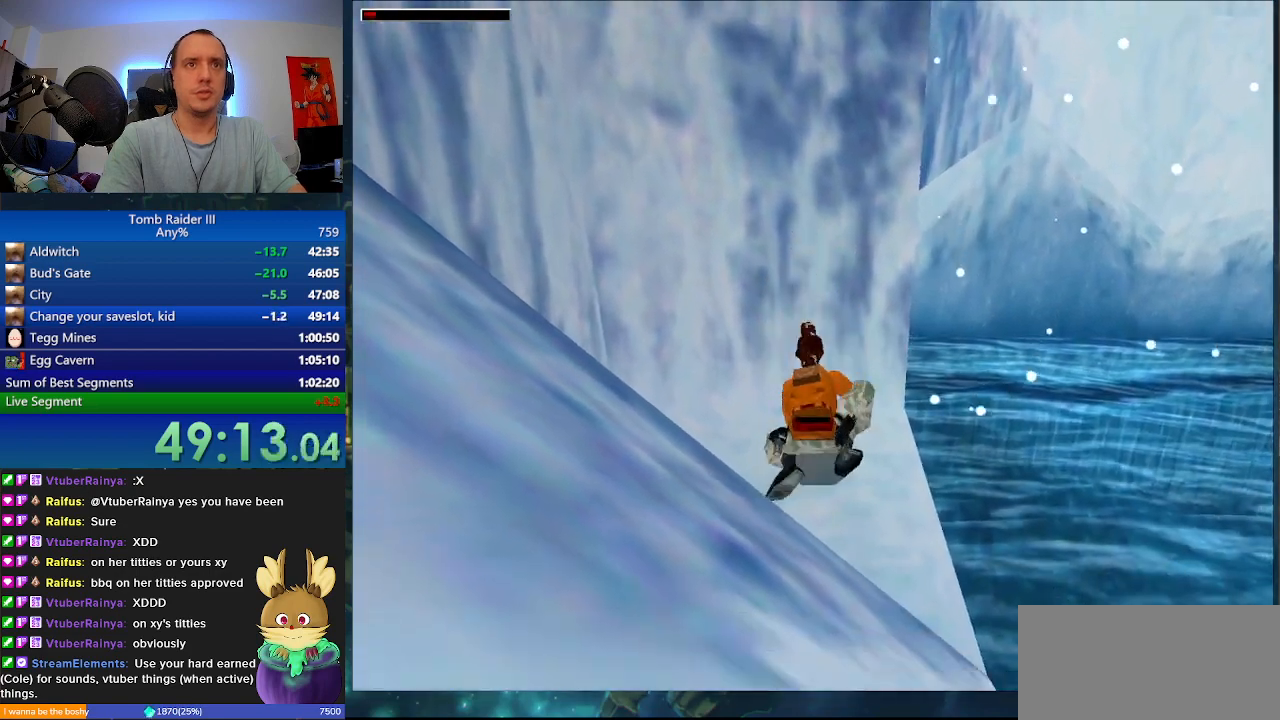
{"keys": [".", "d"], "events": [[67, "d", "down"], [67, "w", "up"]]}
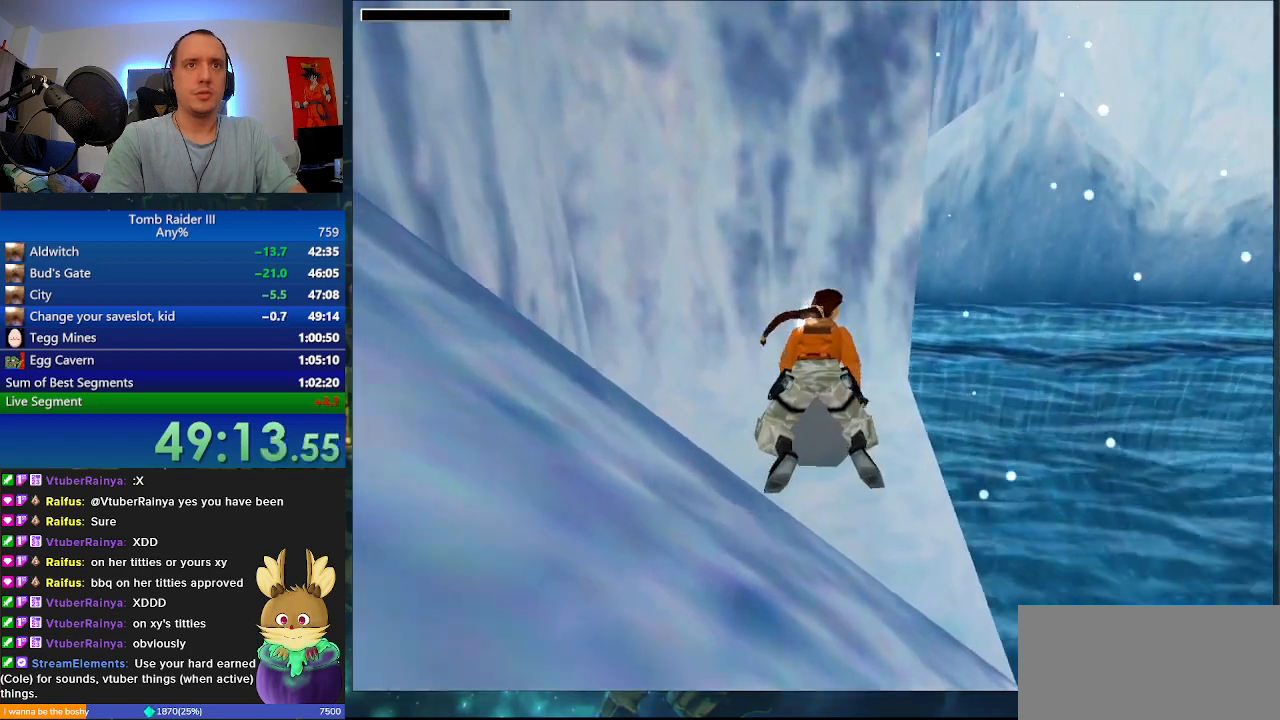
{"keys": [], "events": [[200, "d", "up"], [300, ".", "up"]]}
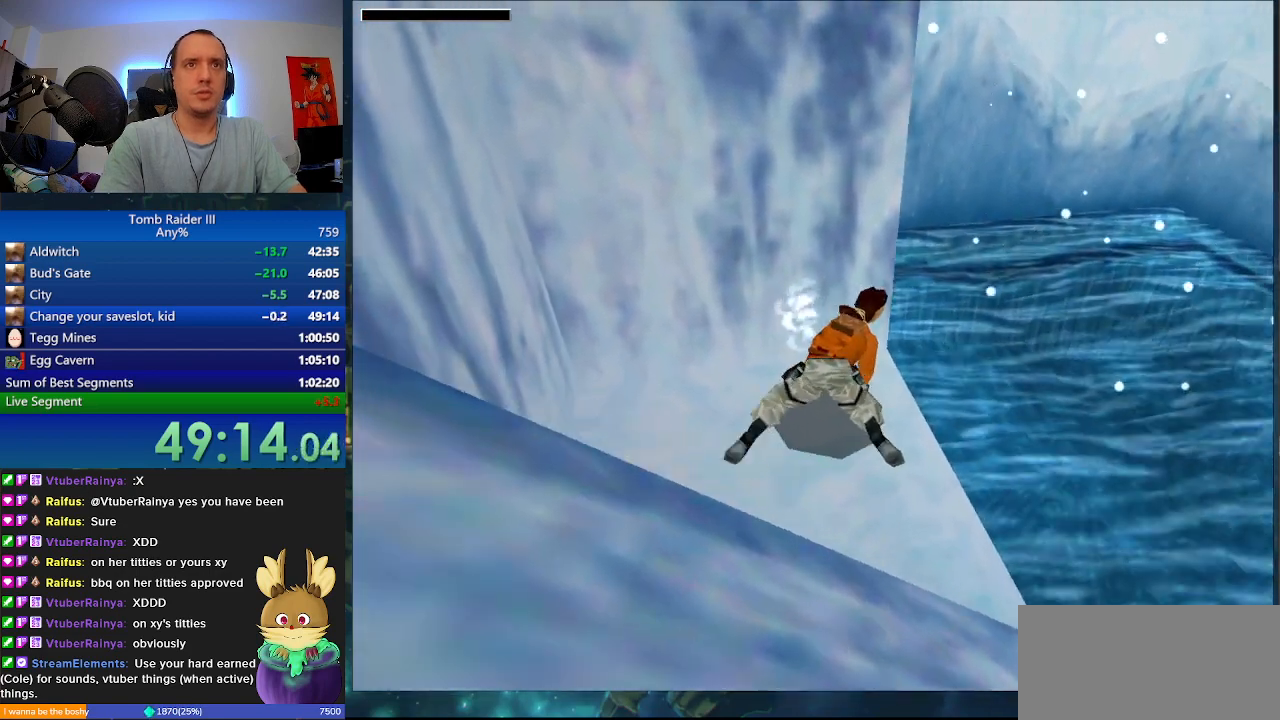
{"keys": [], "events": []}
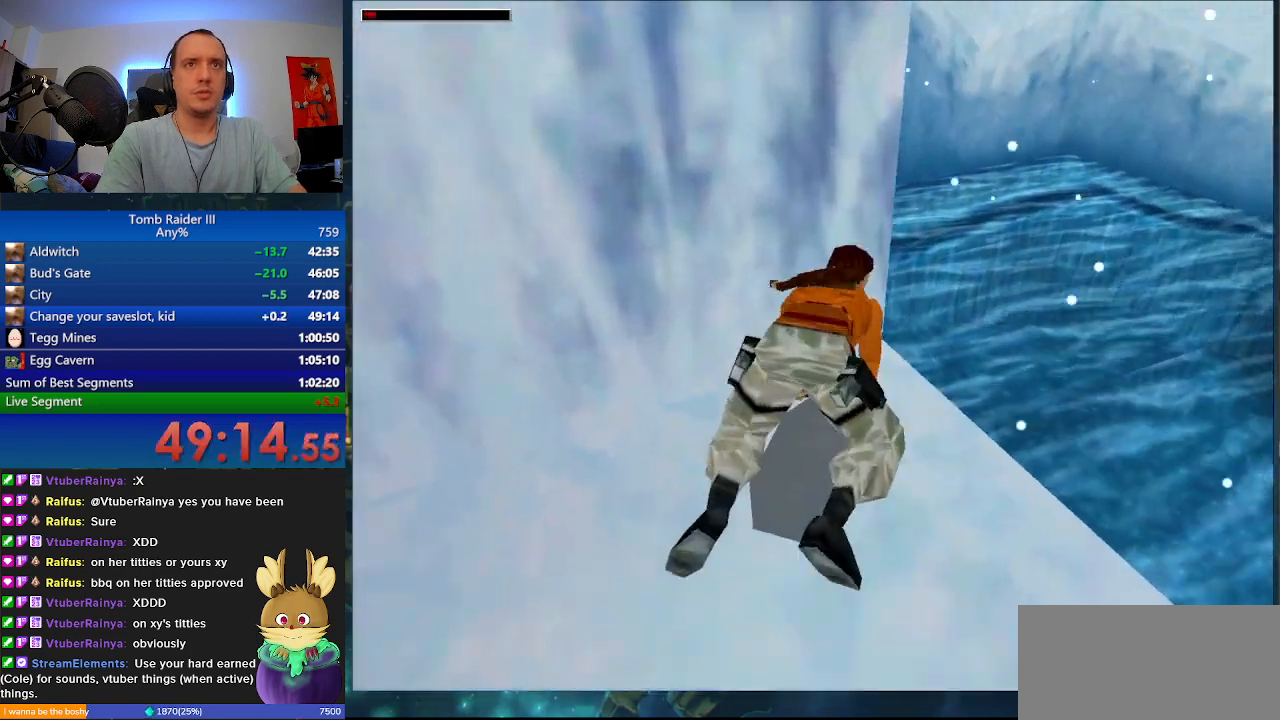
{"keys": [], "events": [[33, "f", "down"], [300, "f", "up"]]}
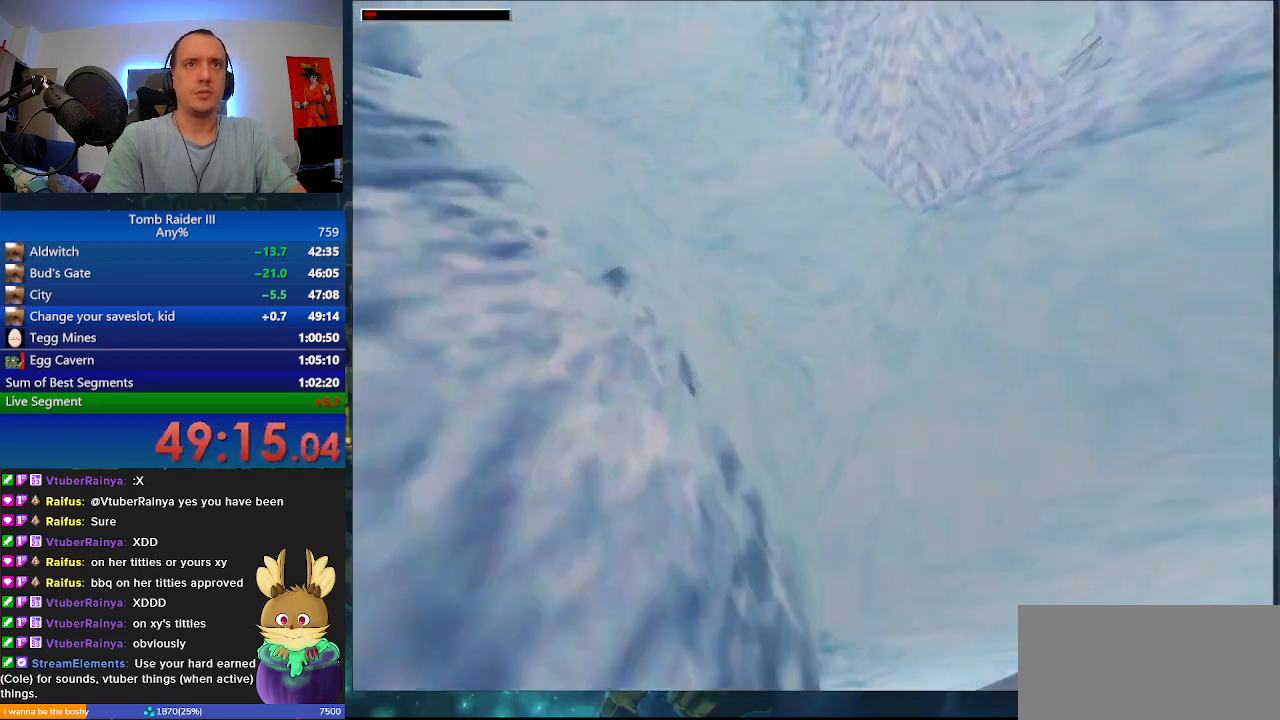
{"keys": [], "events": []}
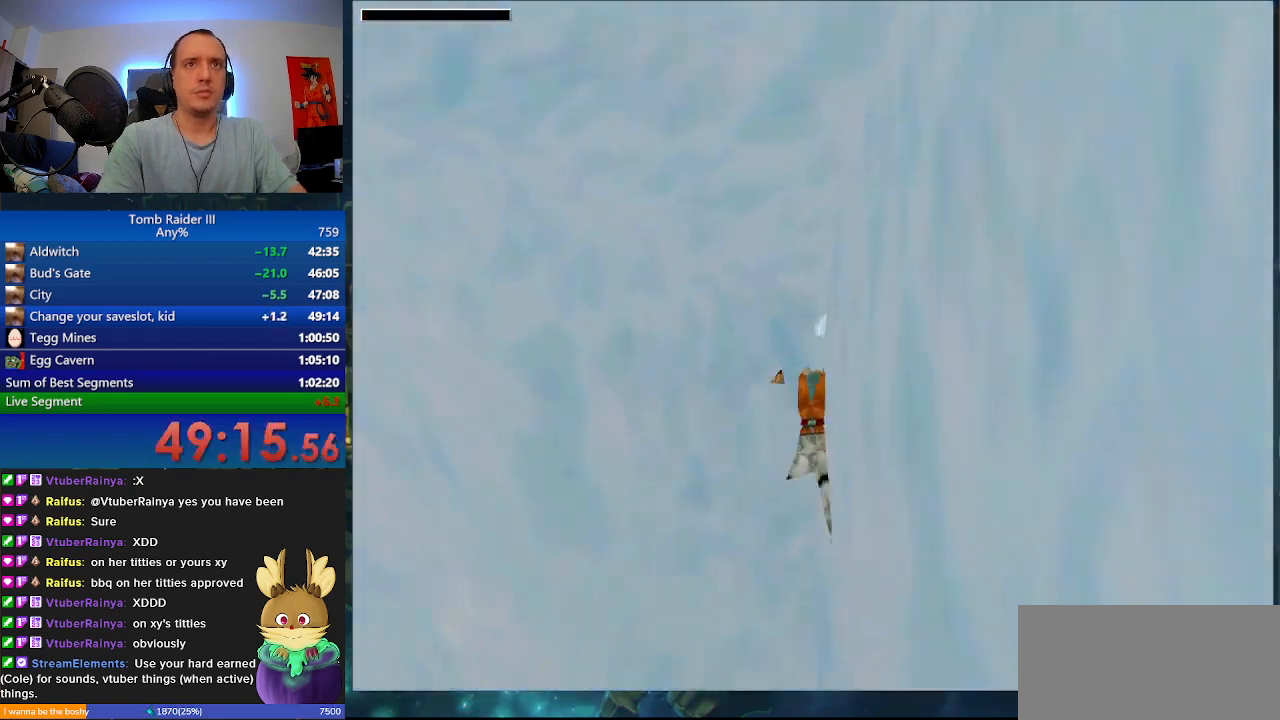
{"keys": [], "events": []}
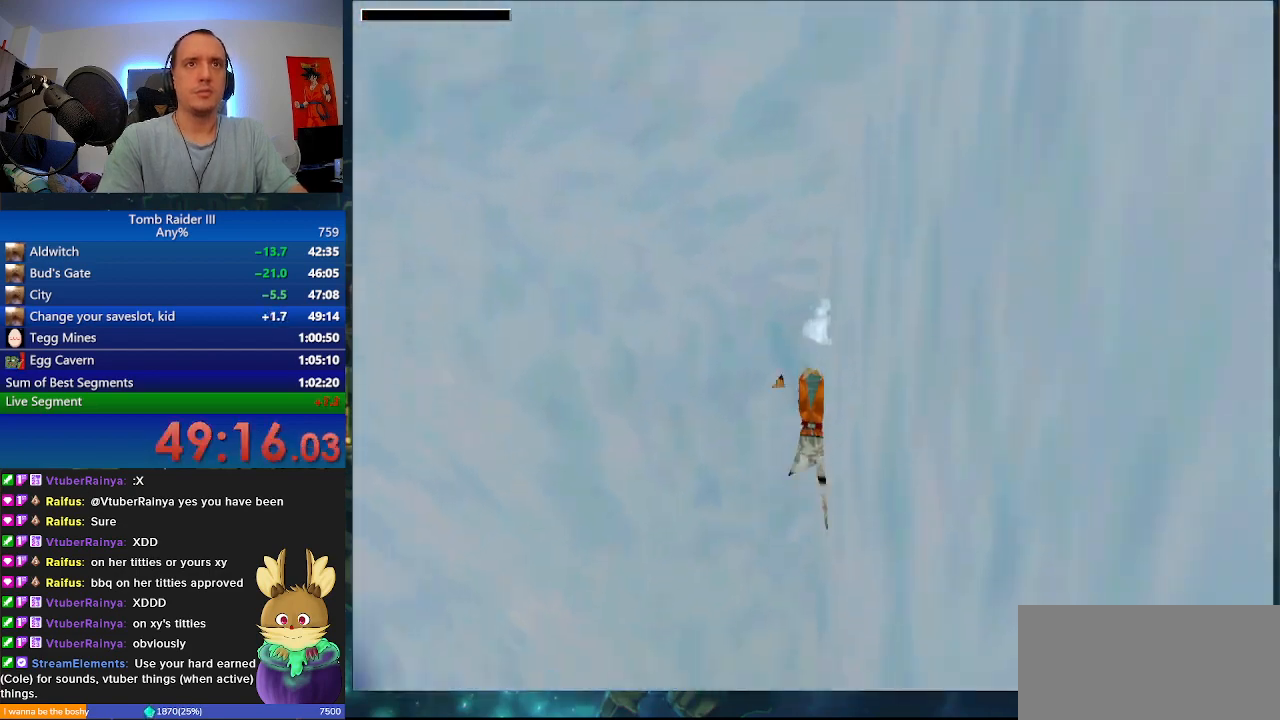
{"keys": [], "events": []}
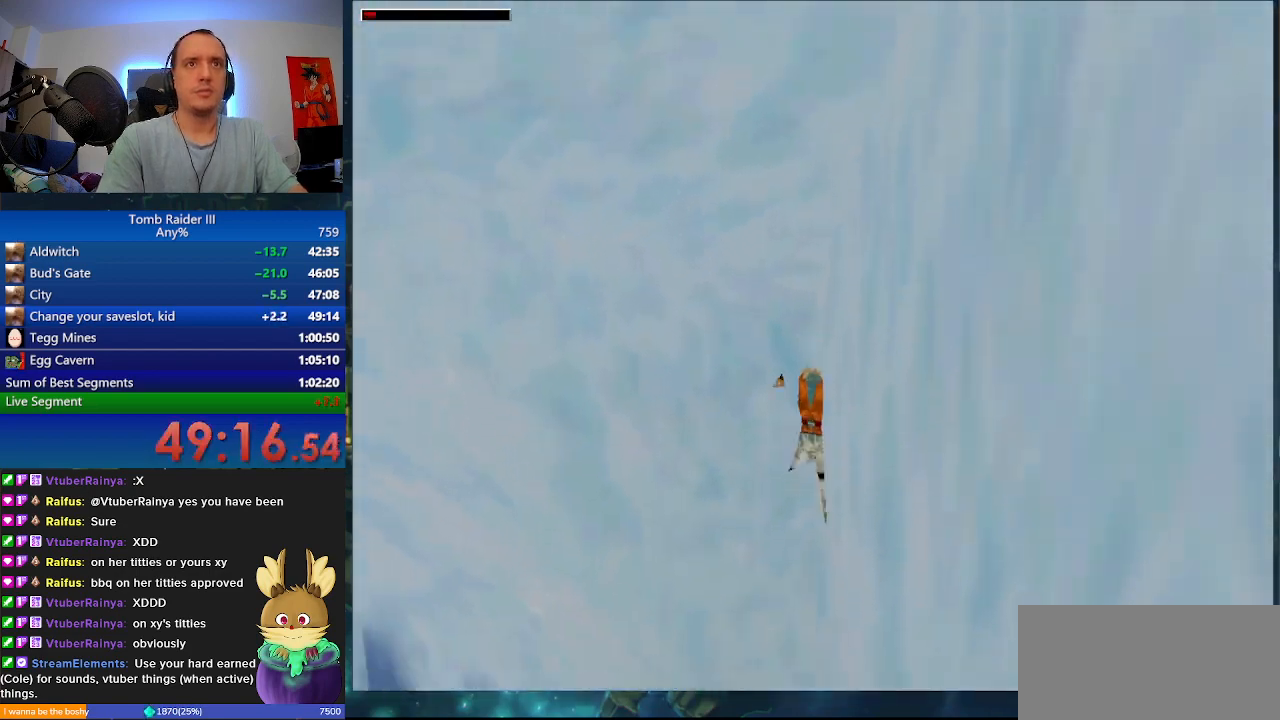
{"keys": [], "events": []}
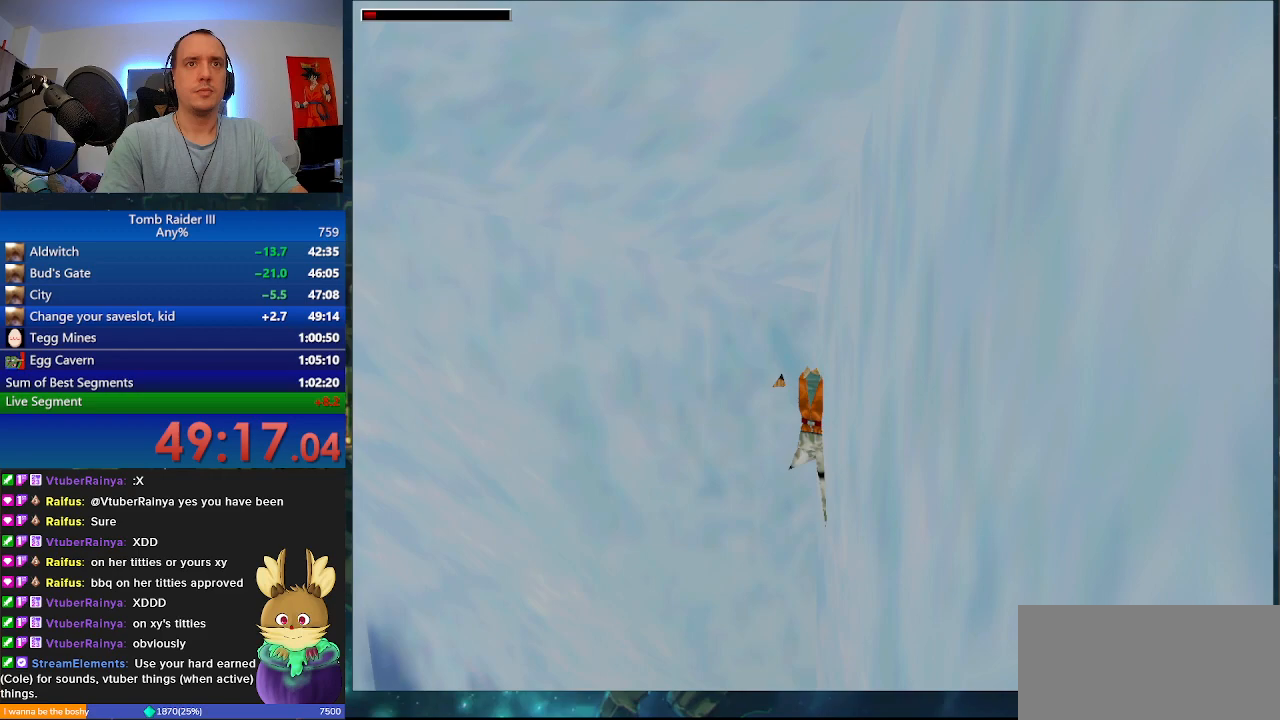
{"keys": [], "events": []}
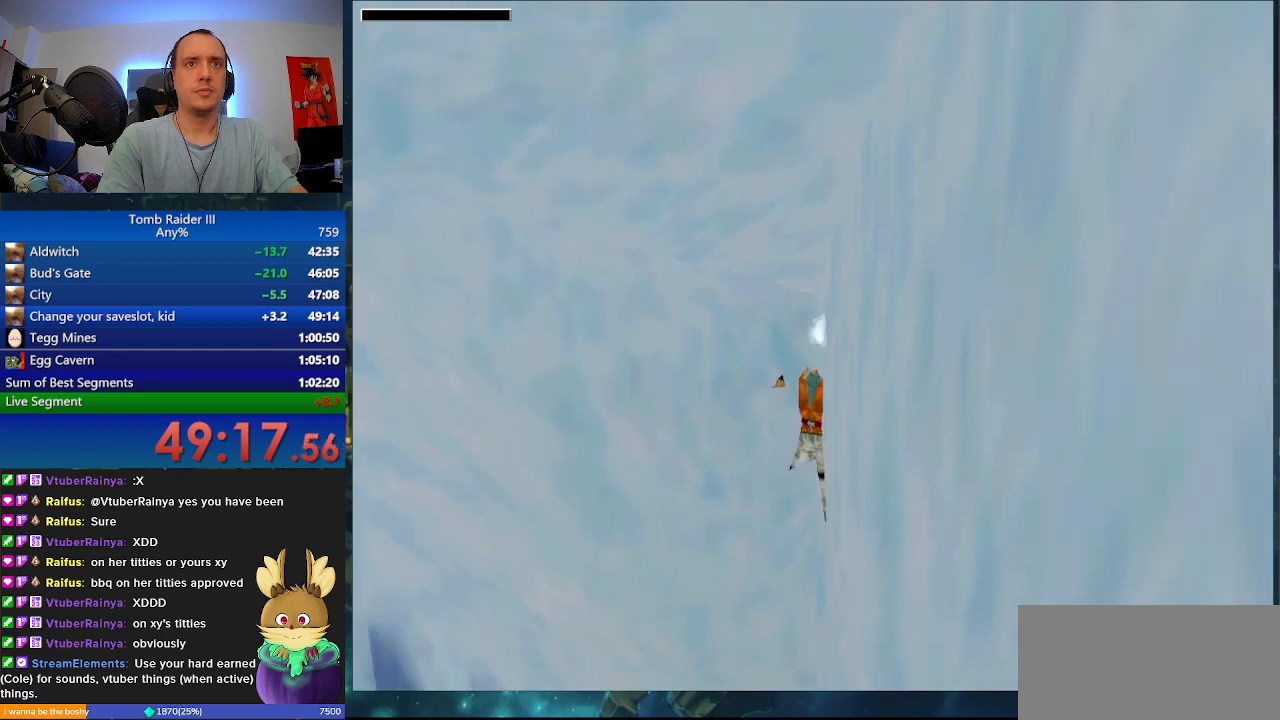
{"keys": [], "events": []}
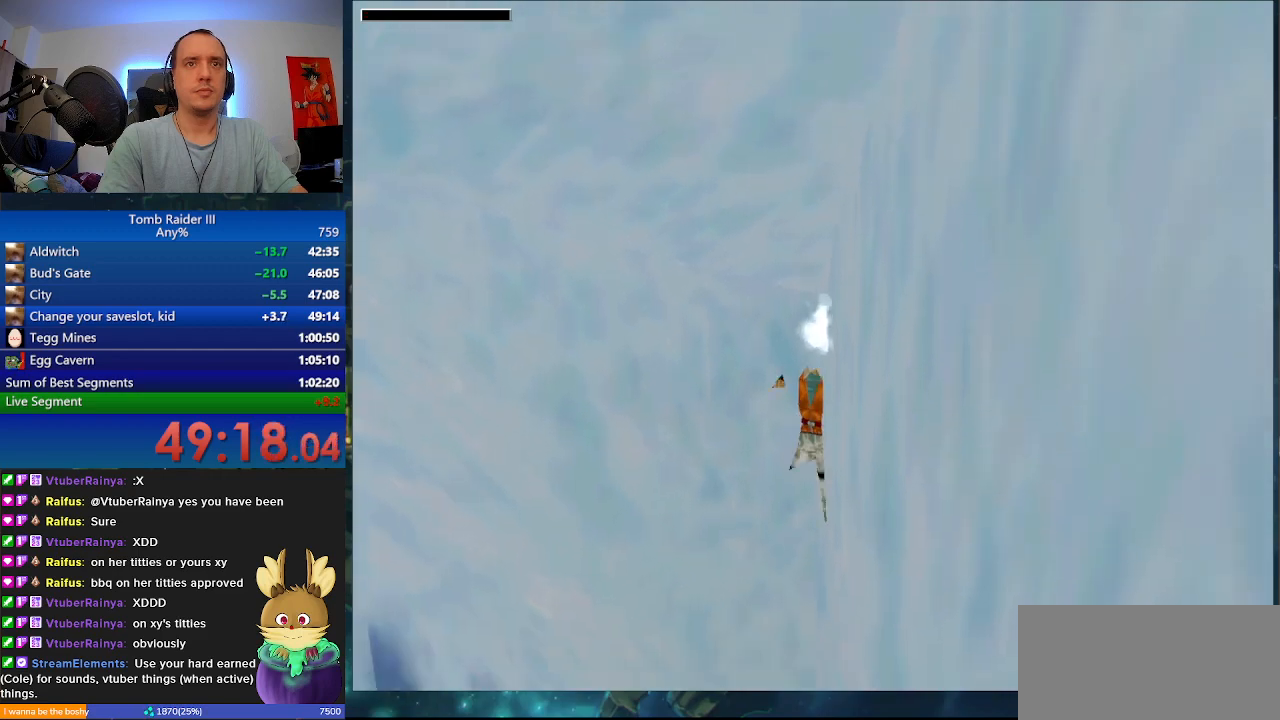
{"keys": [], "events": []}
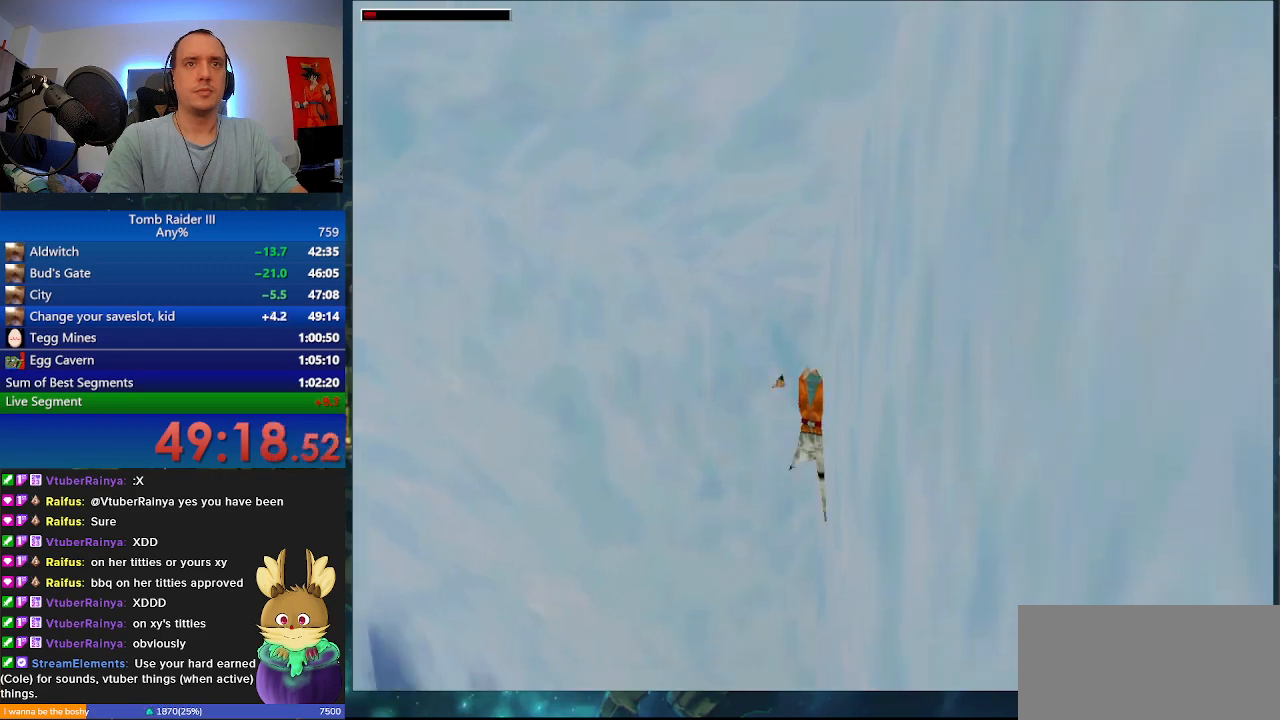
{"keys": [], "events": [[400, "escape", "down"], [467, "escape", "up"]]}
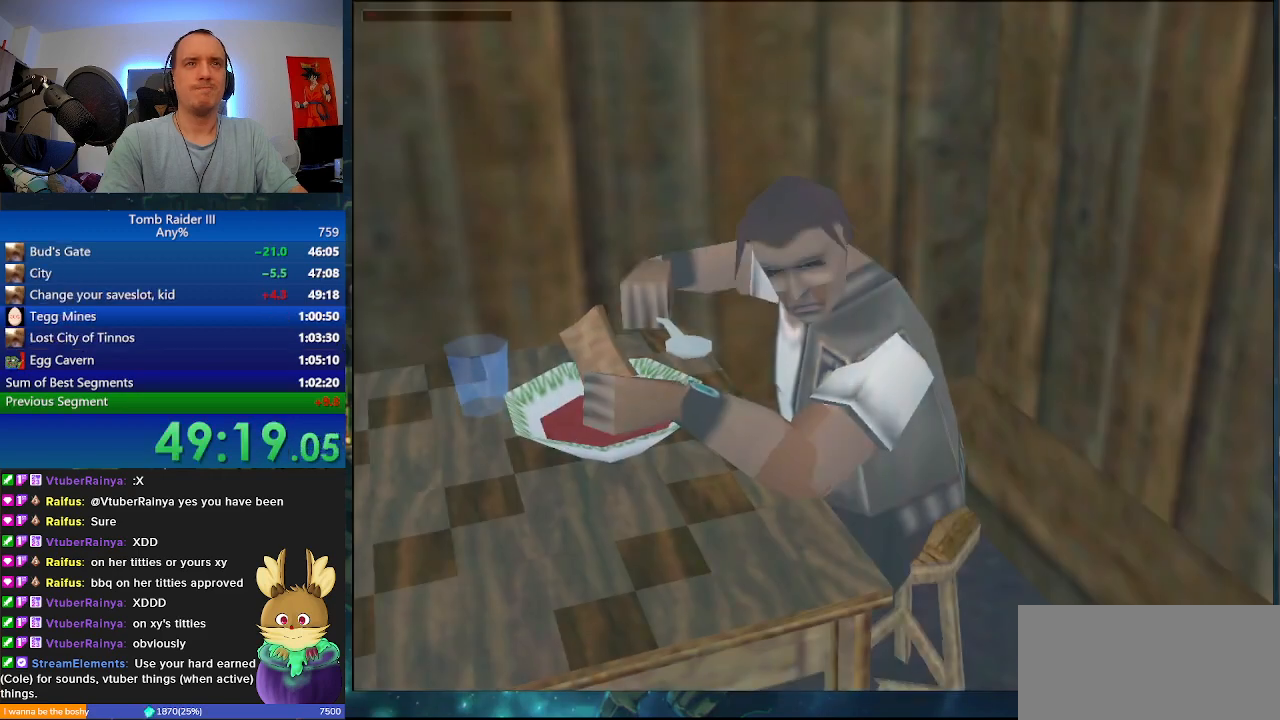
{"keys": ["d"], "events": [[67, "escape", "down"], [100, "escape", "up"], [200, "escape", "down"], [267, "escape", "up"], [467, "d", "down"]]}
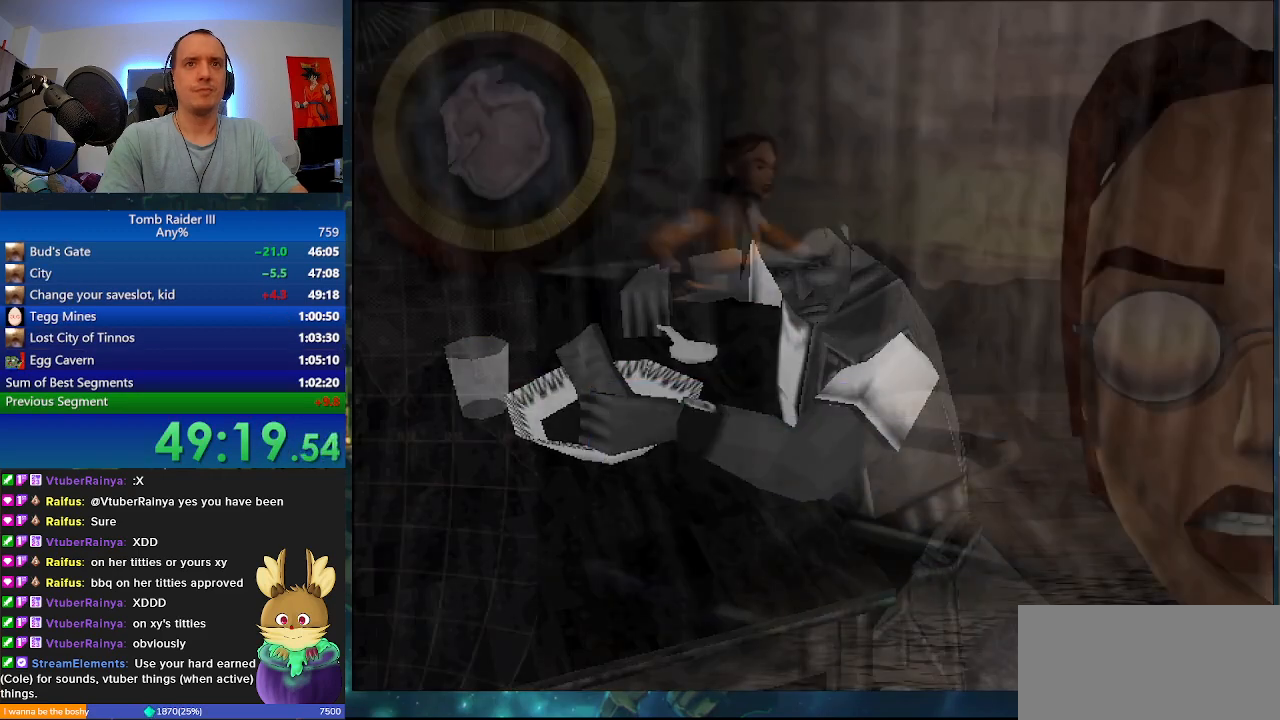
{"keys": ["d"], "events": []}
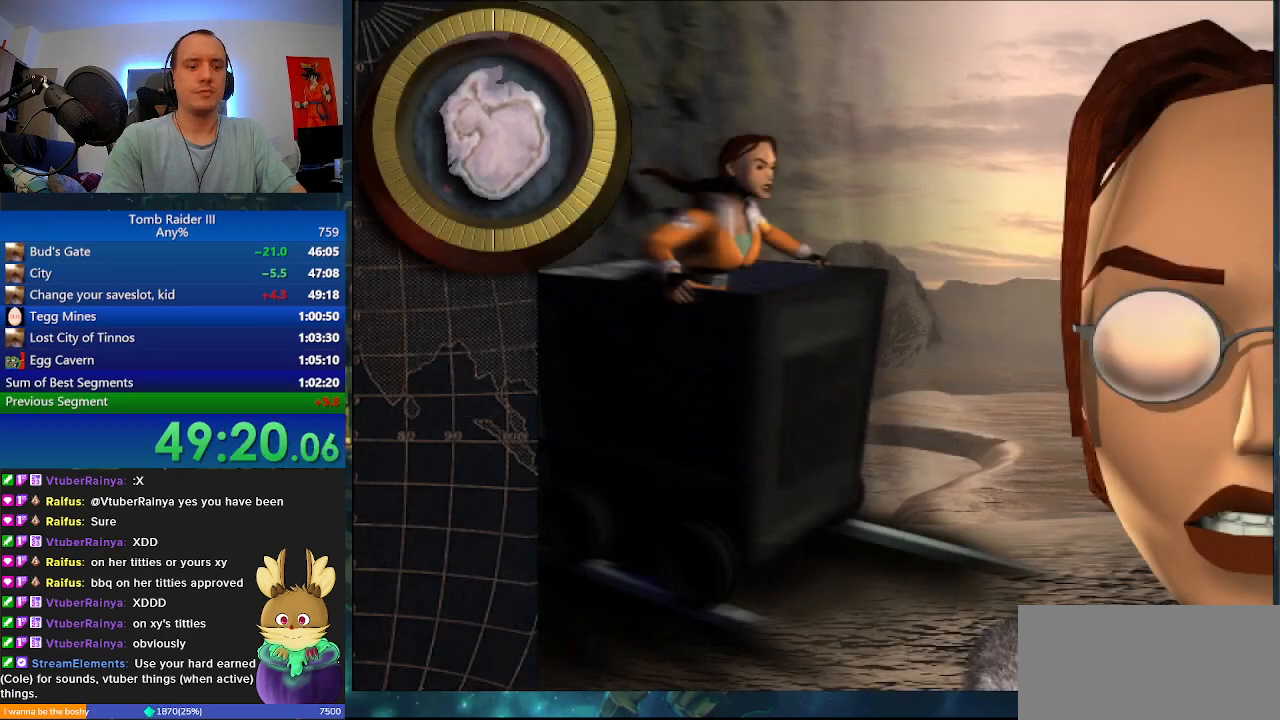
{"keys": ["d", "w"], "events": [[367, "w", "down"]]}
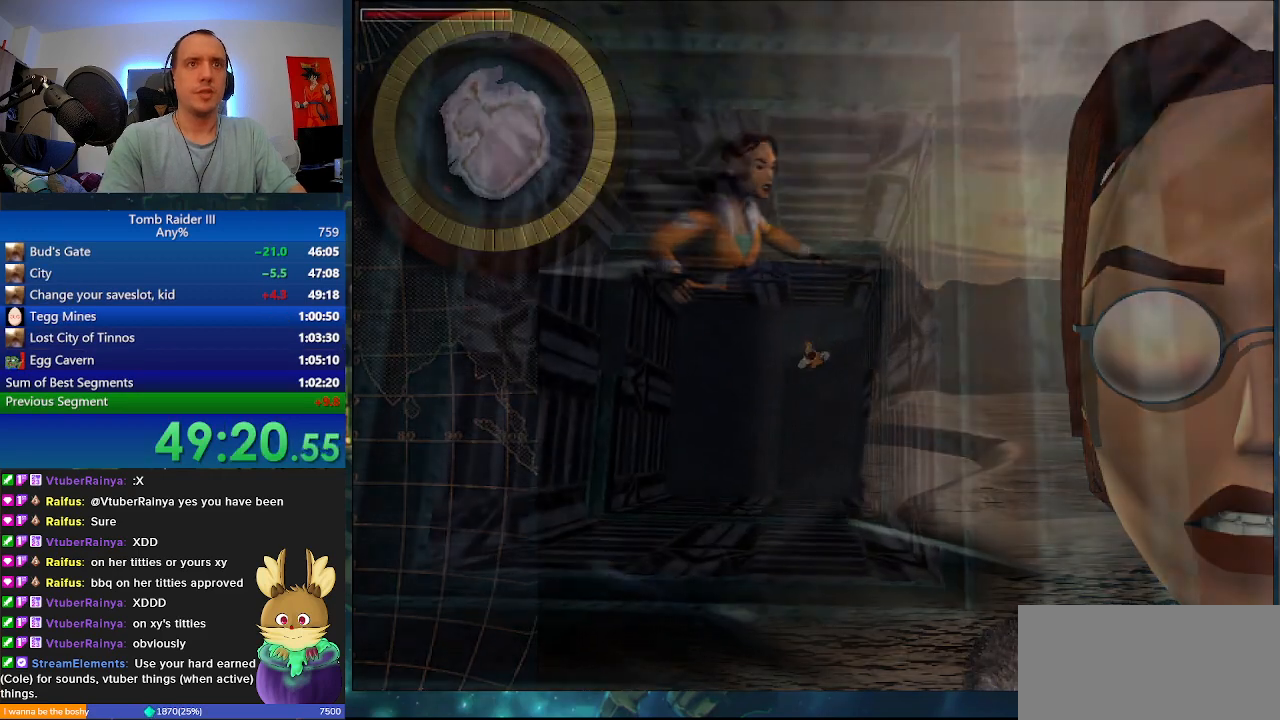
{"keys": ["w"], "events": [[467, "d", "up"]]}
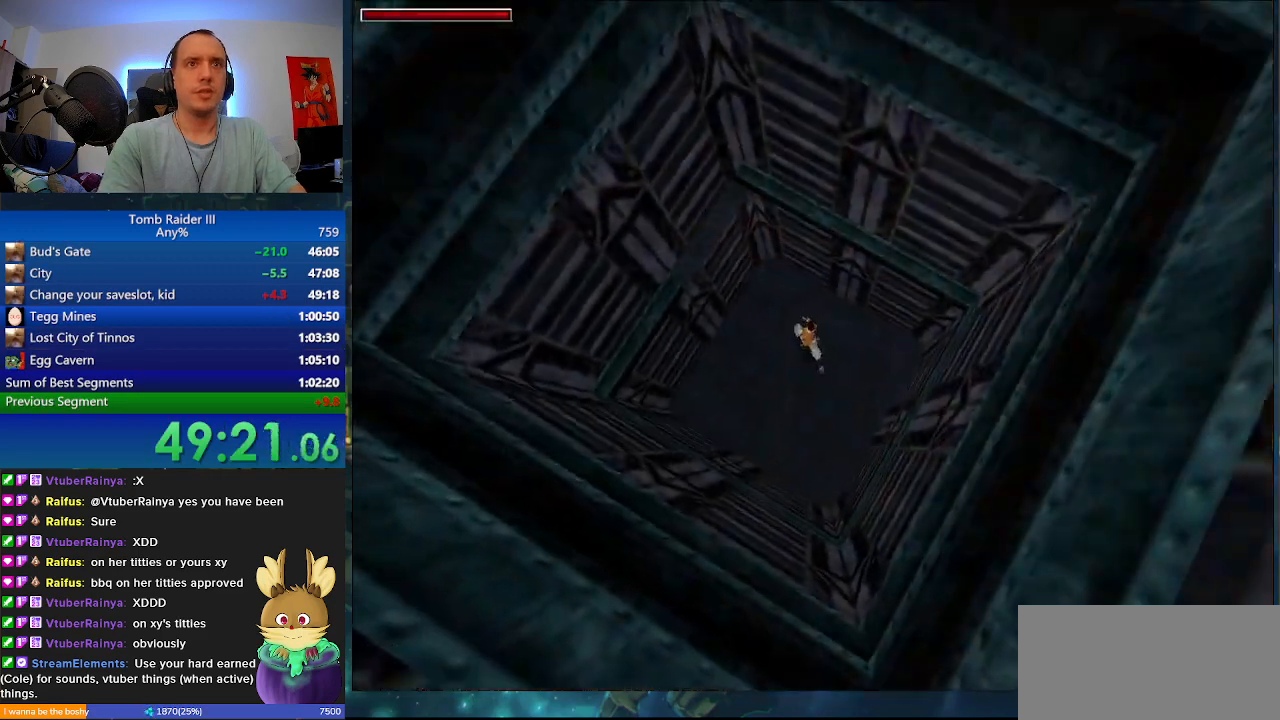
{"keys": ["a", "j", "w"], "events": [[100, "a", "down"], [433, "j", "down"]]}
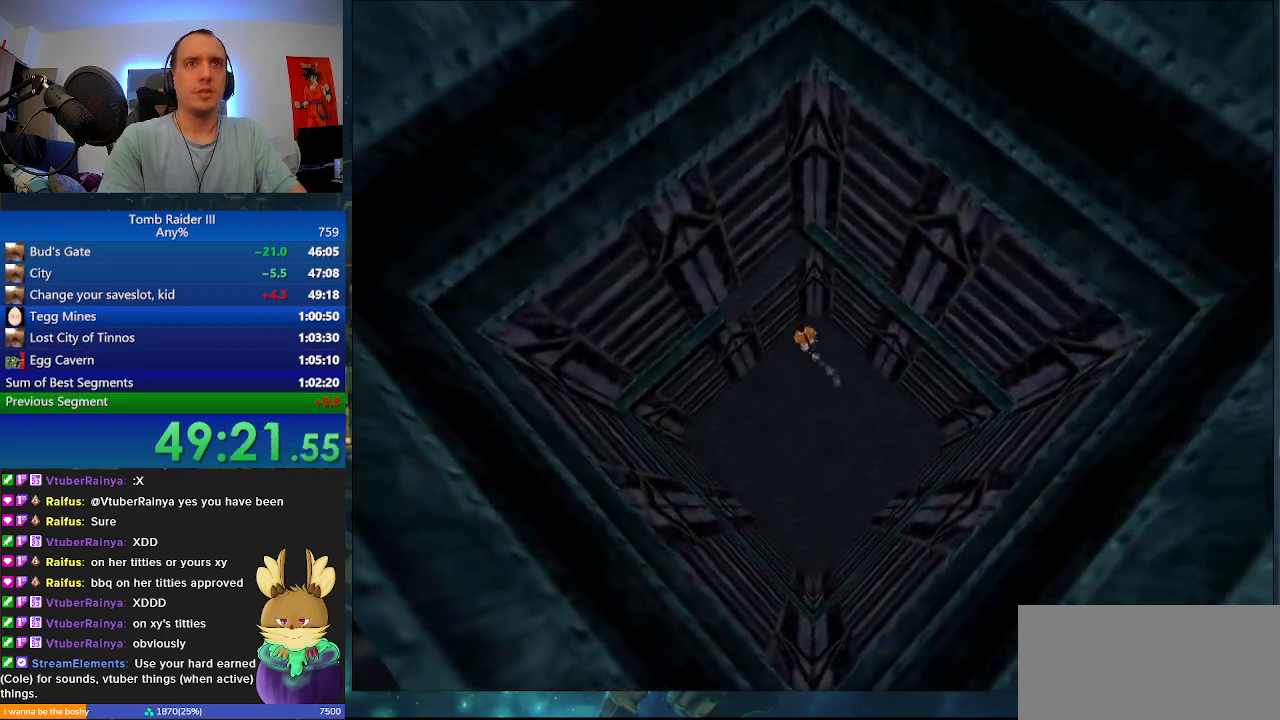
{"keys": ["j", "w"], "events": [[33, "a", "up"]]}
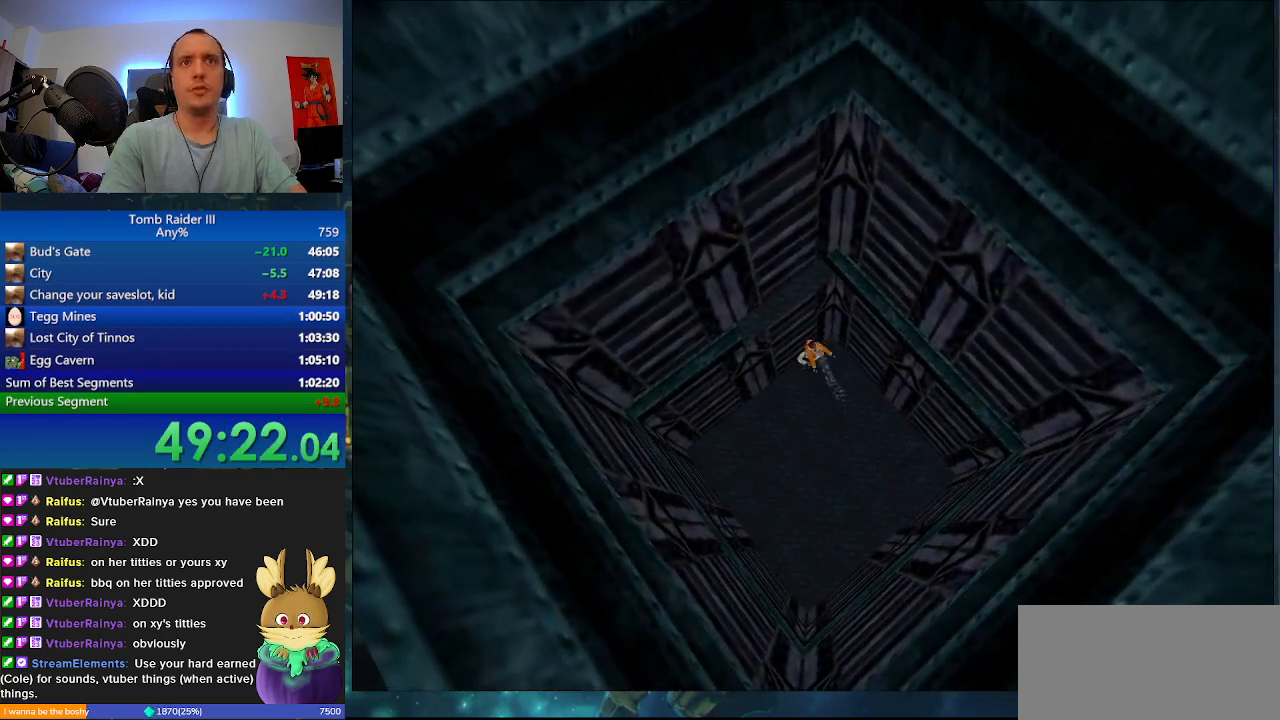
{"keys": ["j", "w"], "events": []}
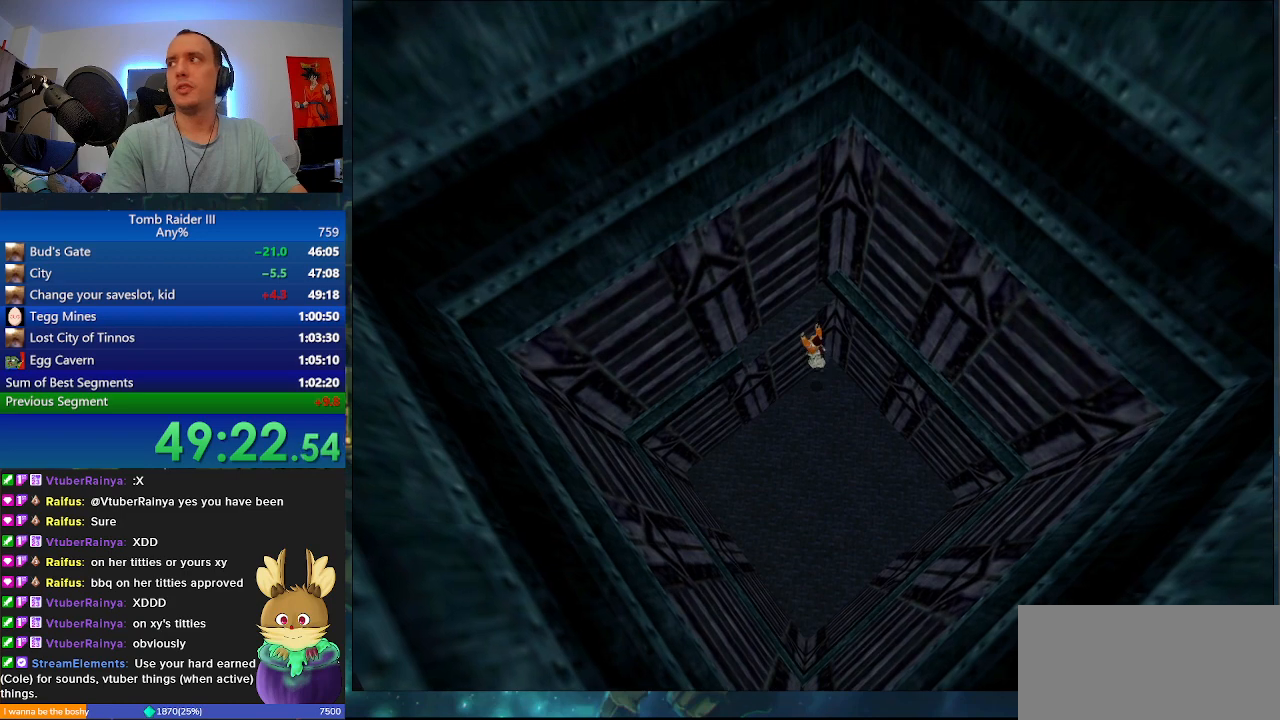
{"keys": ["w"], "events": [[400, "j", "up"]]}
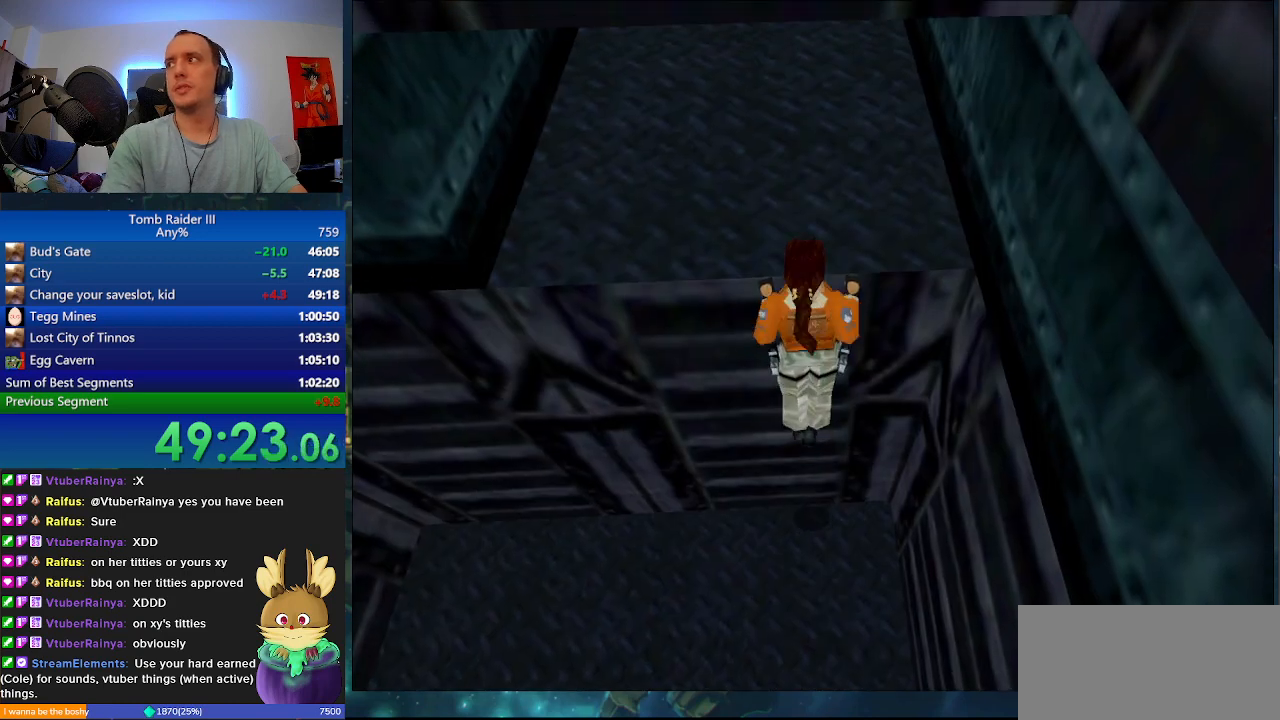
{"keys": ["w"], "events": []}
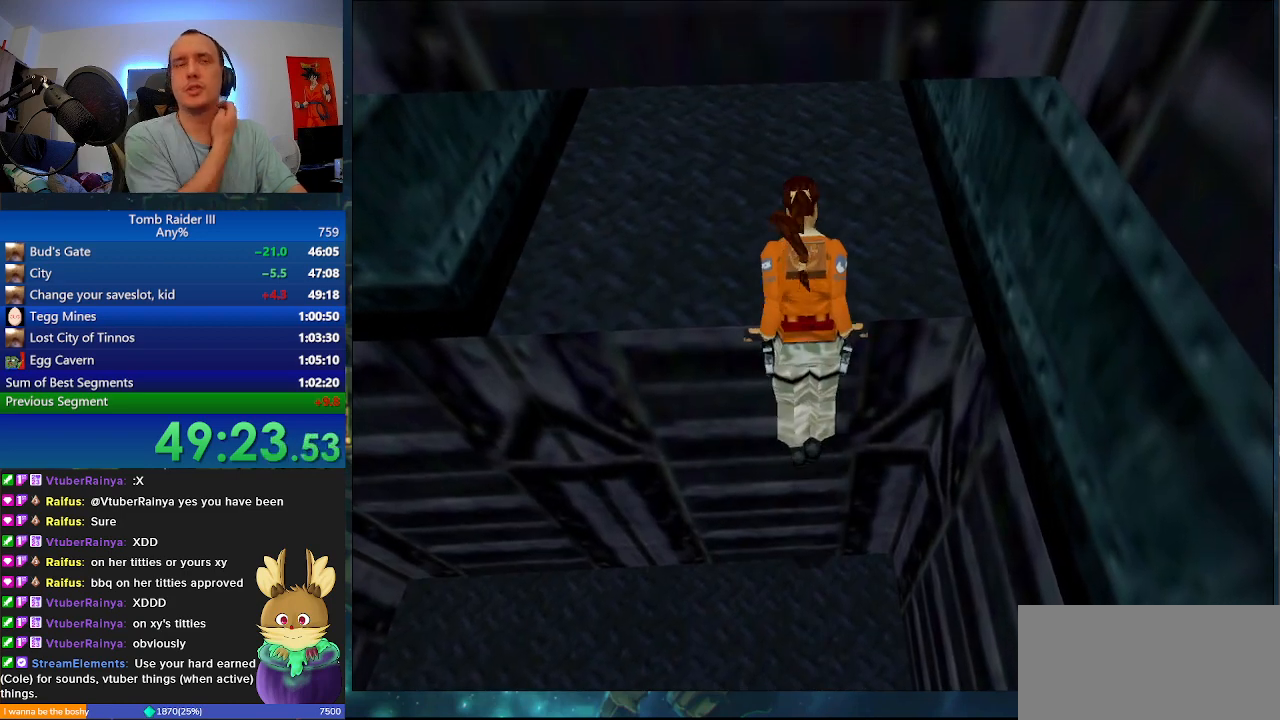
{"keys": ["w"], "events": []}
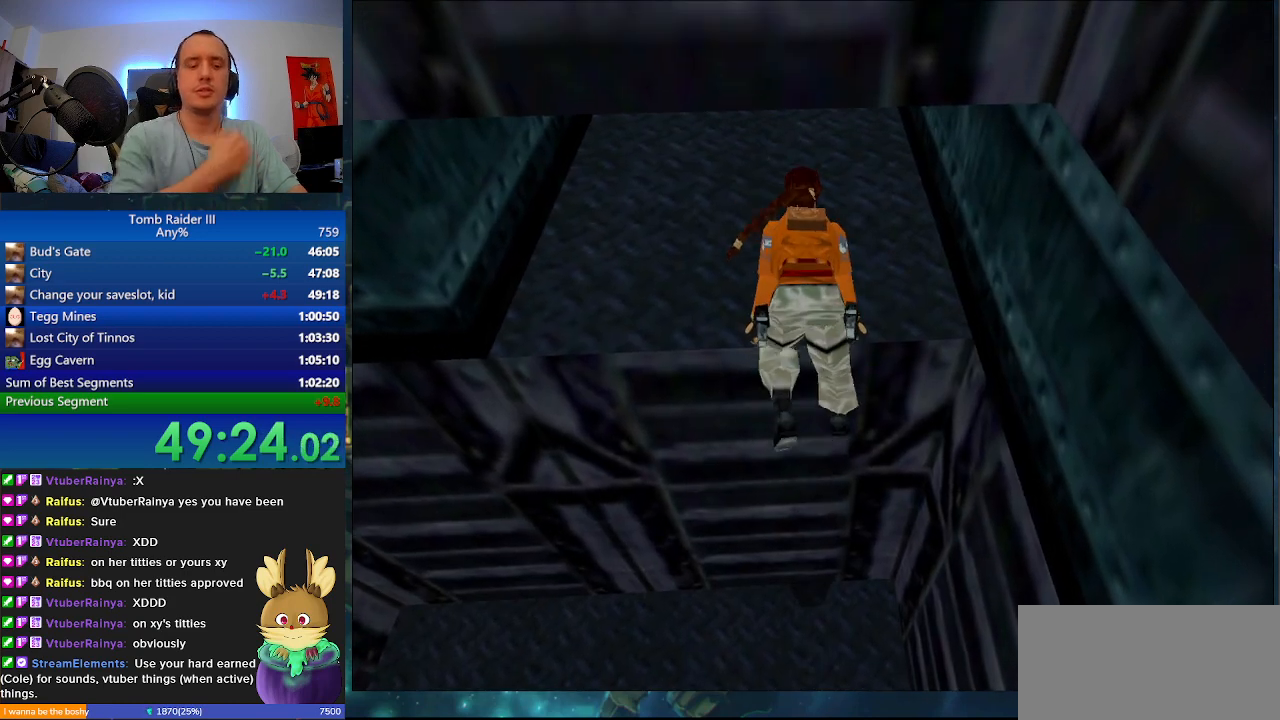
{"keys": ["w"], "events": []}
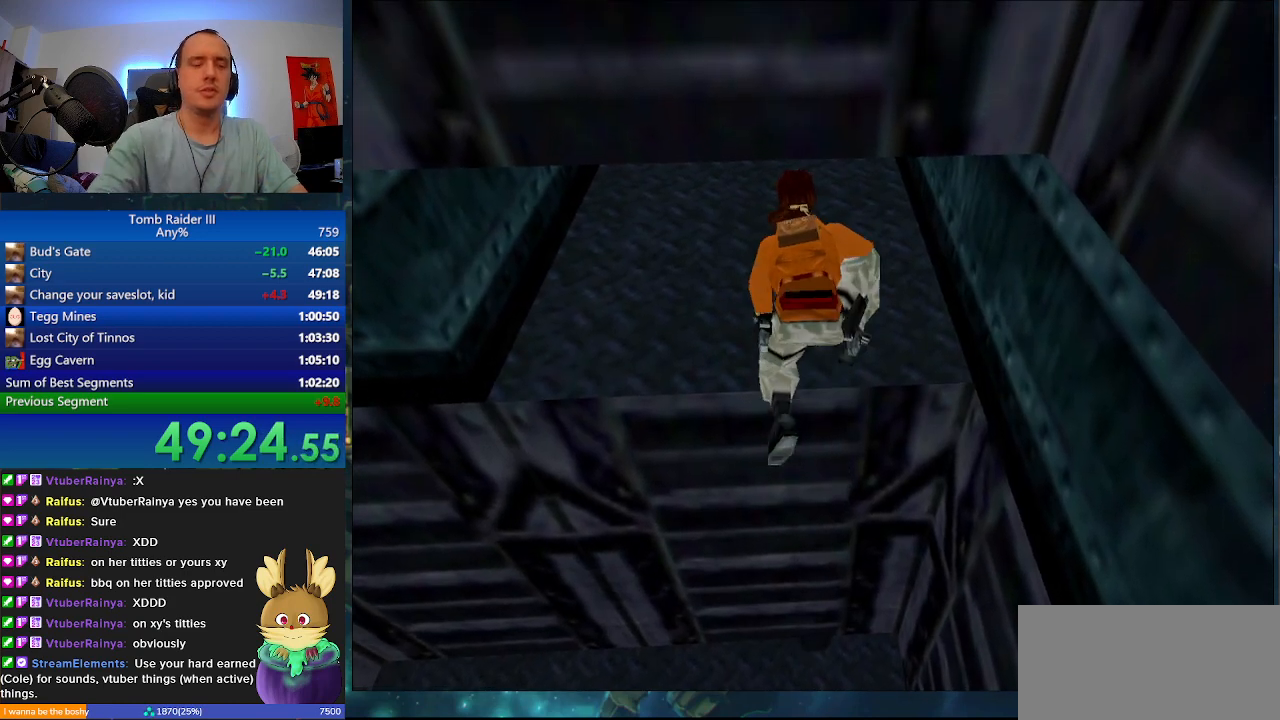
{"keys": ["w"], "events": []}
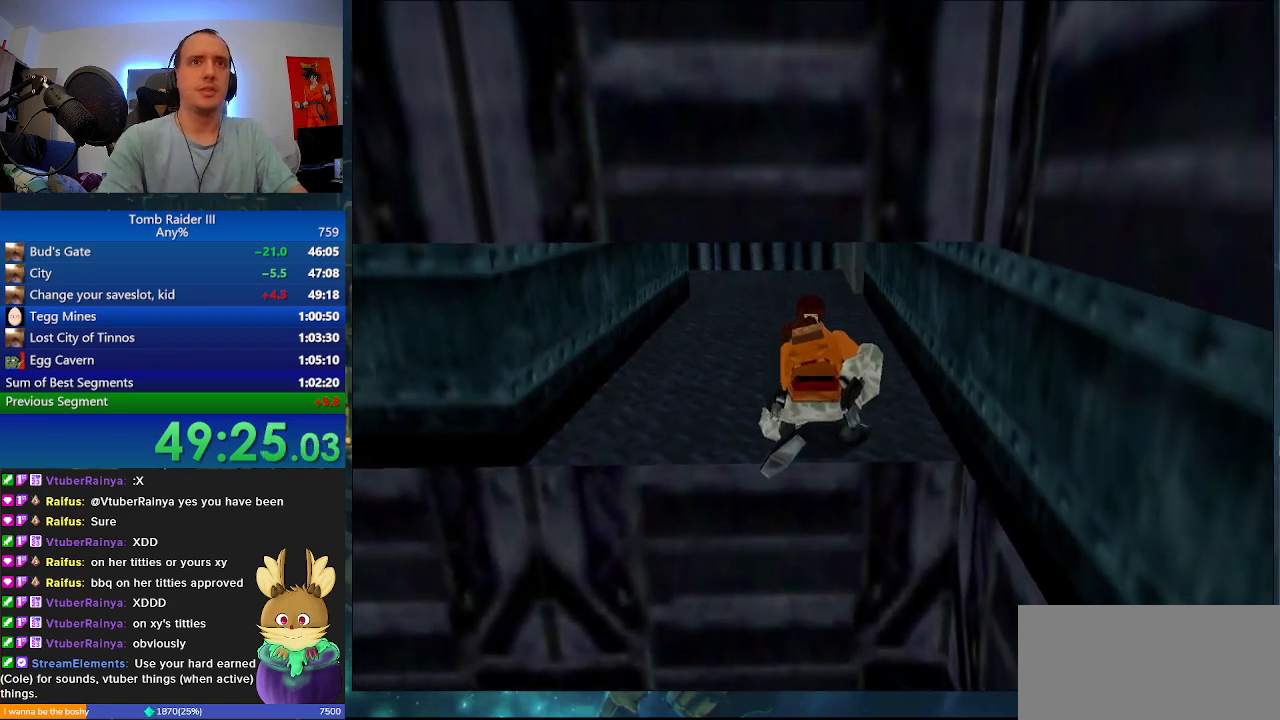
{"keys": ["w"], "events": []}